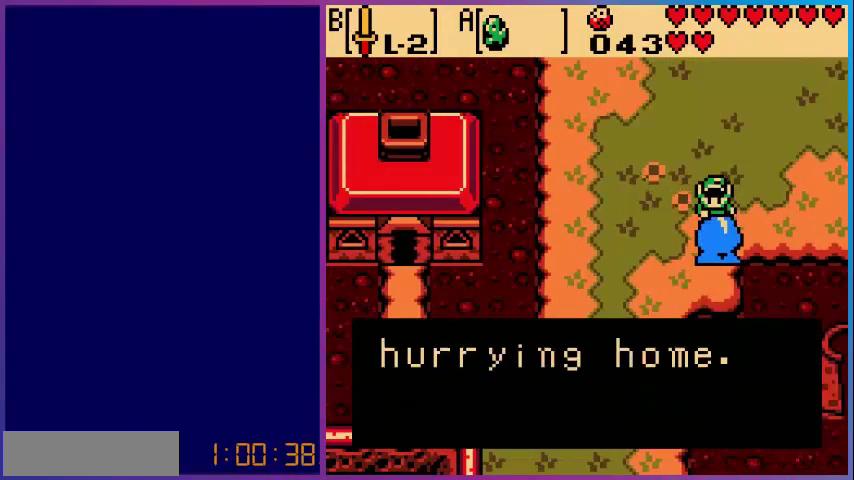
Gameplay with a controller (Nintendo layout); each line is a JSON object with the inputs held at the frame after it. "events" lists button and stick changes between this image and that frame as [ms after this image, input, new state], when the widget could be followed in between. Not read: L3 R3.
{"buttons": [], "events": [[200, "A", "down"], [360, "A", "up"]]}
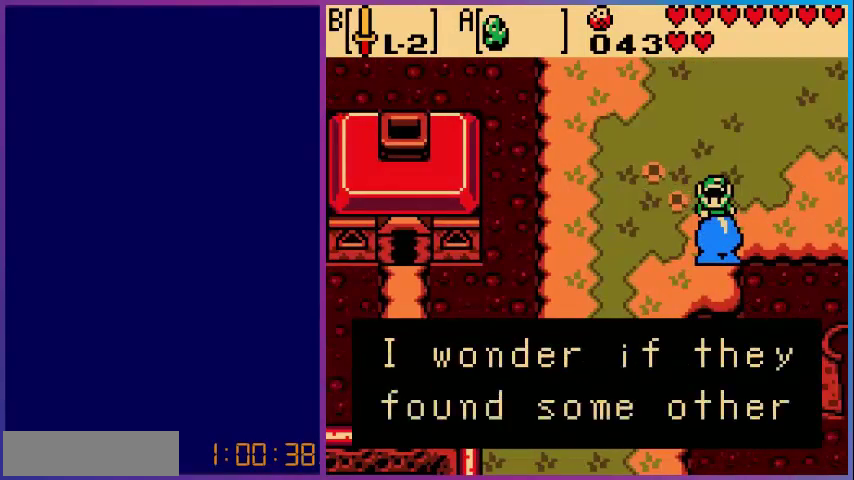
{"buttons": ["A"], "events": [[400, "A", "down"]]}
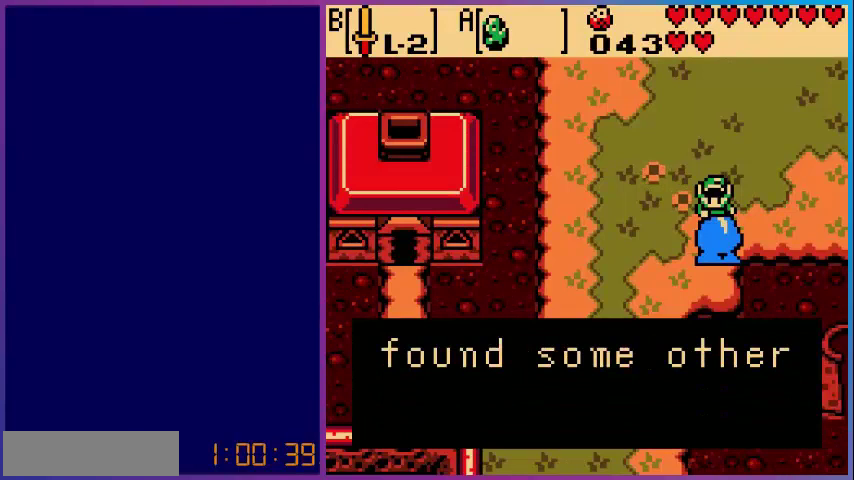
{"buttons": [], "events": [[40, "A", "up"], [240, "A", "down"], [320, "A", "up"]]}
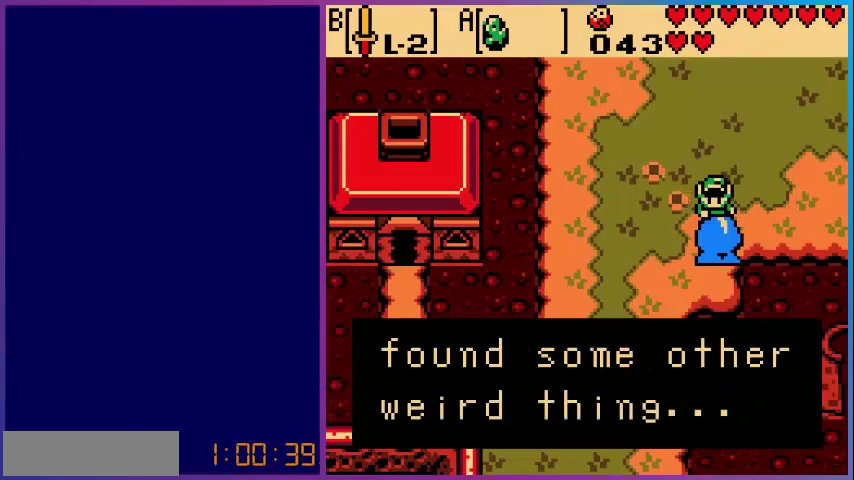
{"buttons": ["DPAD_LEFT"], "events": [[200, "A", "down"], [240, "DPAD_LEFT", "down"], [320, "A", "up"]]}
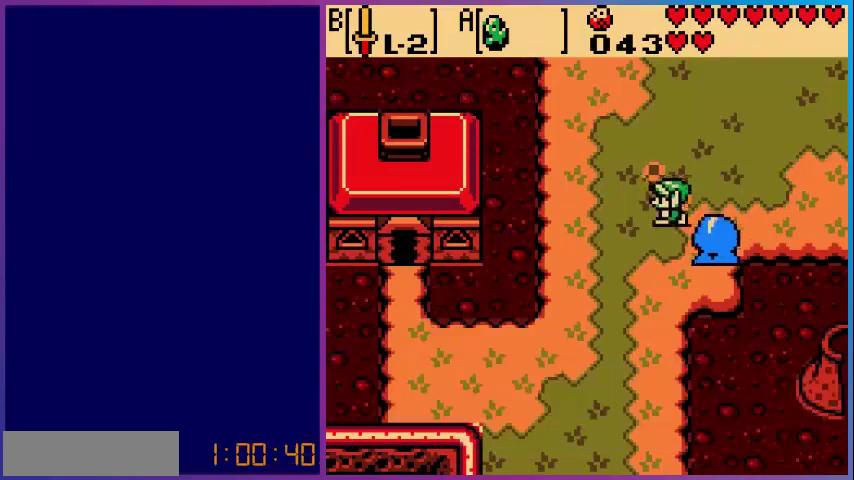
{"buttons": ["DPAD_DOWN", "DPAD_LEFT"], "events": [[80, "DPAD_DOWN", "down"]]}
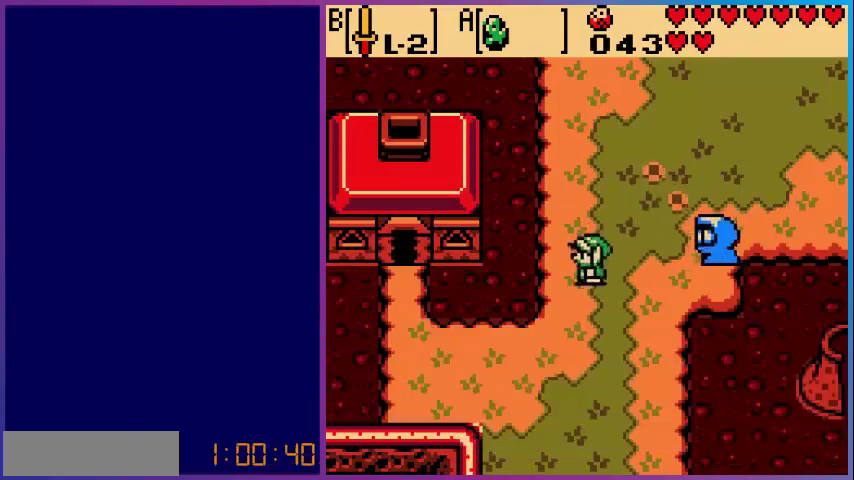
{"buttons": ["DPAD_LEFT"], "events": [[40, "DPAD_LEFT", "up"], [320, "DPAD_LEFT", "down"], [400, "DPAD_DOWN", "up"]]}
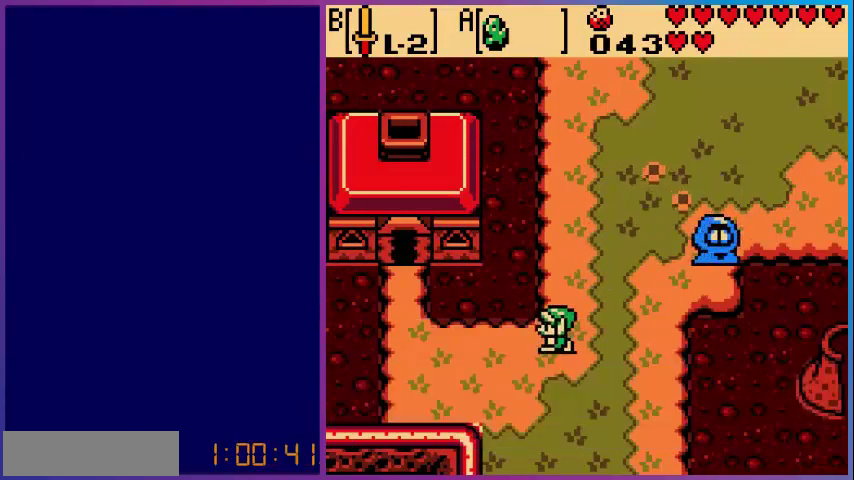
{"buttons": ["DPAD_LEFT"], "events": [[80, "A", "down"], [240, "A", "up"]]}
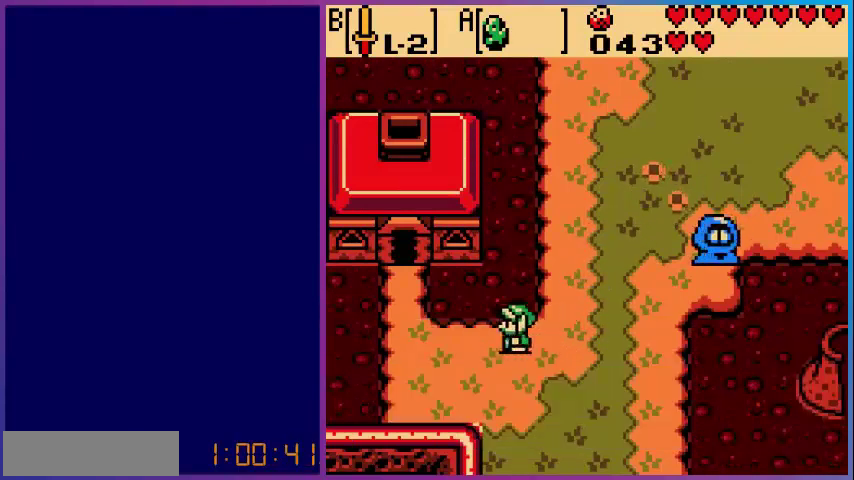
{"buttons": ["DPAD_LEFT"], "events": []}
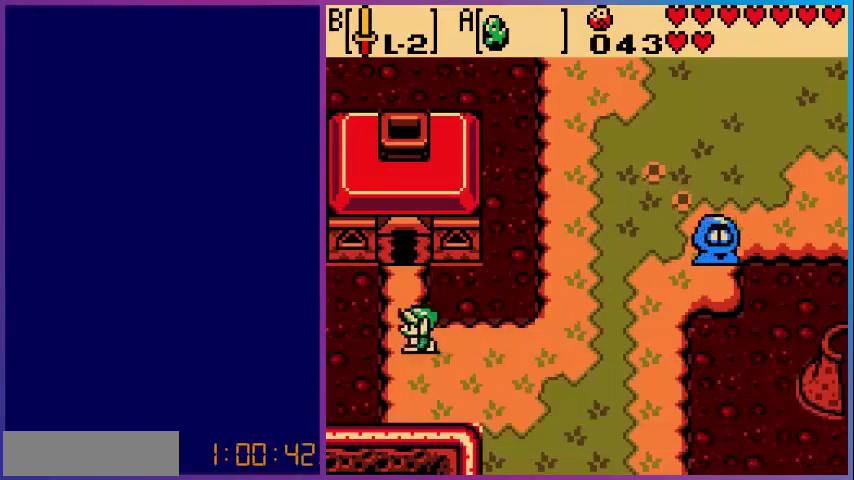
{"buttons": ["DPAD_UP"], "events": [[80, "DPAD_LEFT", "up"], [120, "DPAD_UP", "down"]]}
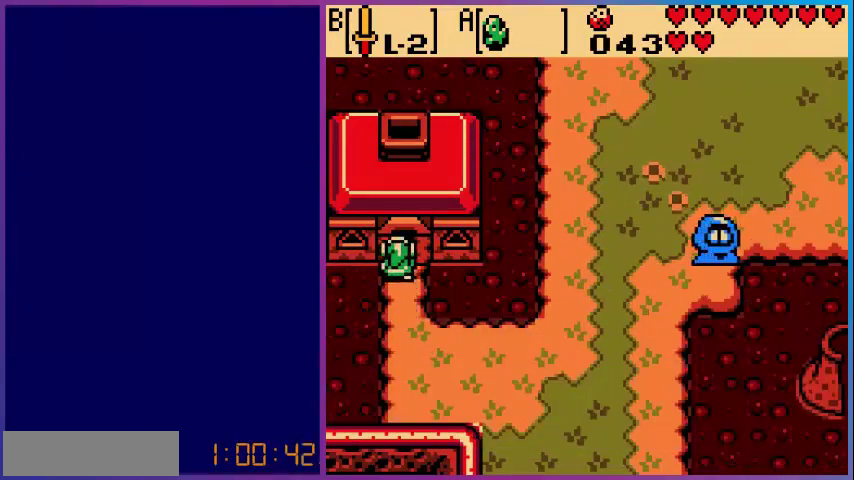
{"buttons": [], "events": [[360, "DPAD_UP", "up"]]}
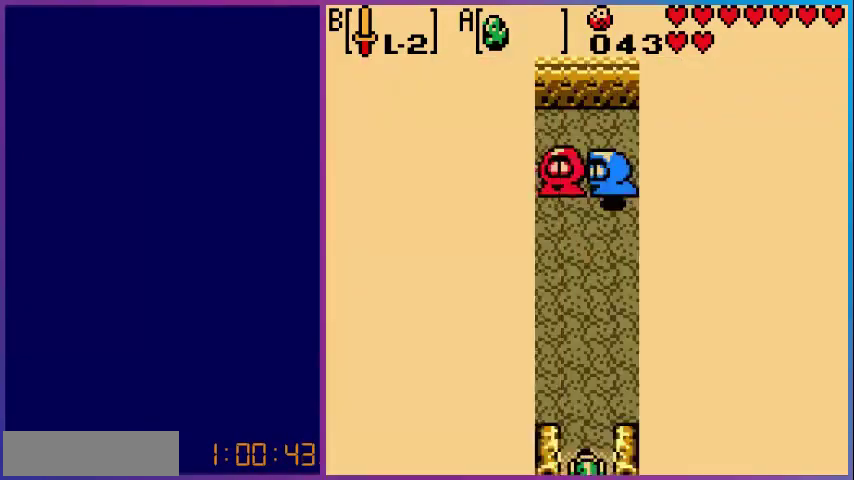
{"buttons": [], "events": []}
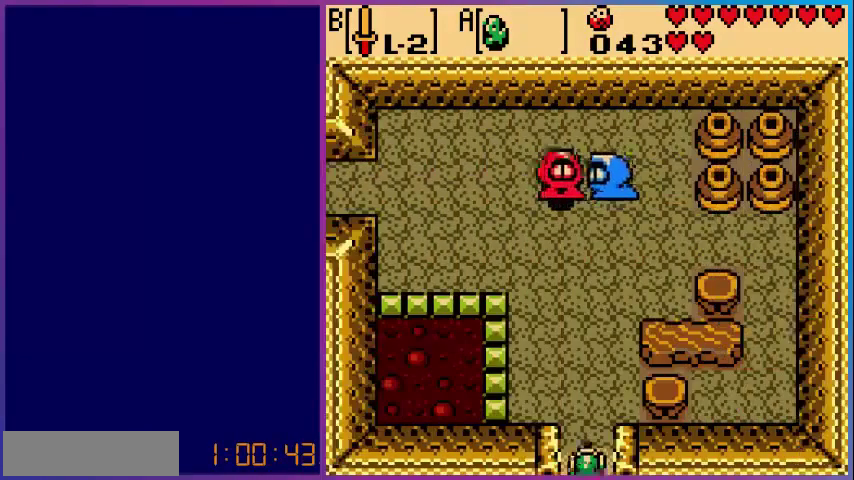
{"buttons": [], "events": []}
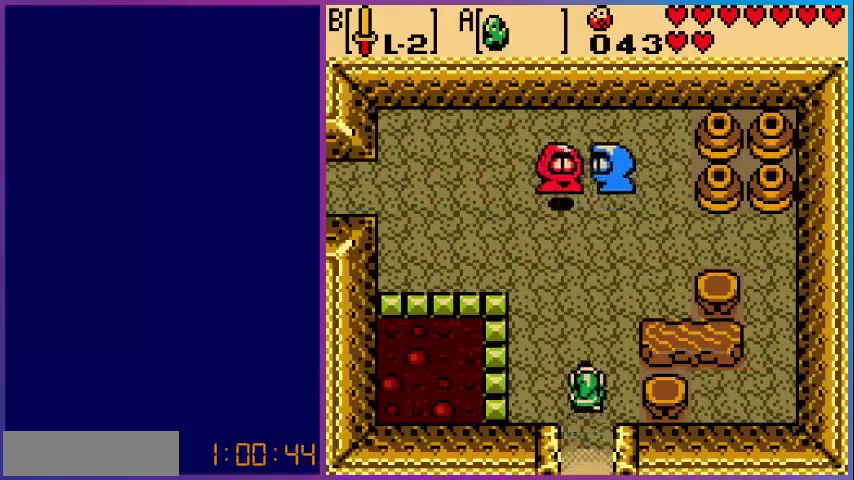
{"buttons": [], "events": []}
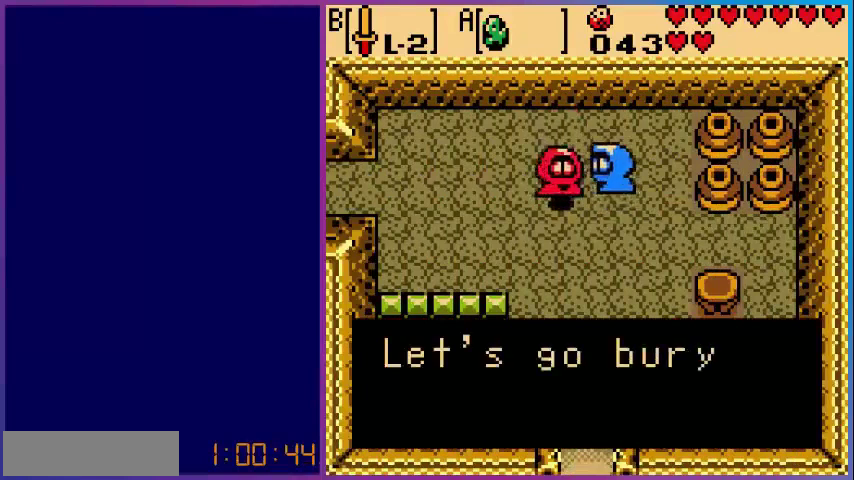
{"buttons": [], "events": []}
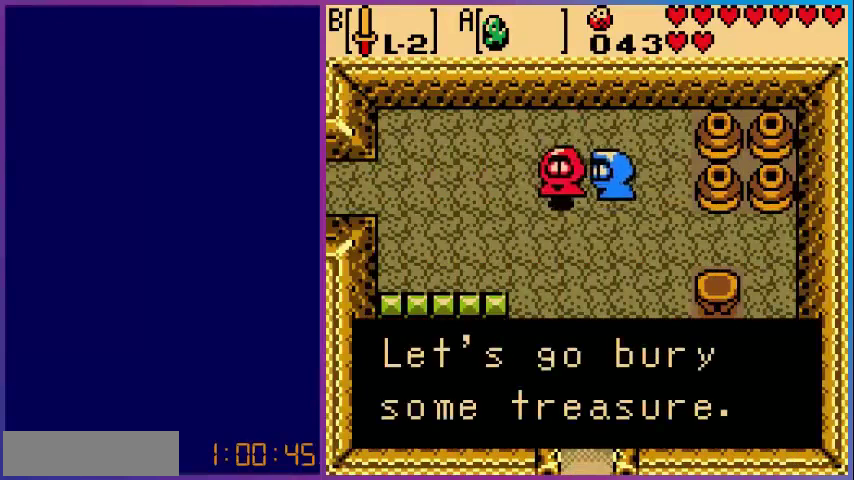
{"buttons": [], "events": [[160, "A", "down"], [280, "A", "up"]]}
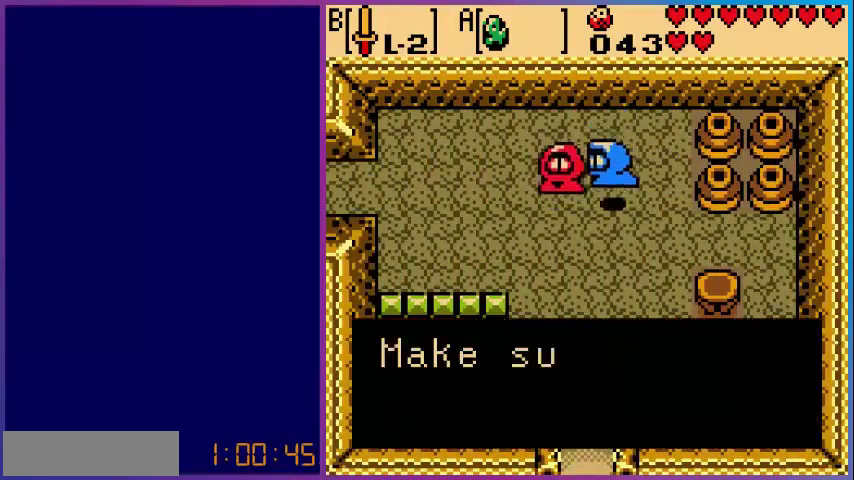
{"buttons": [], "events": []}
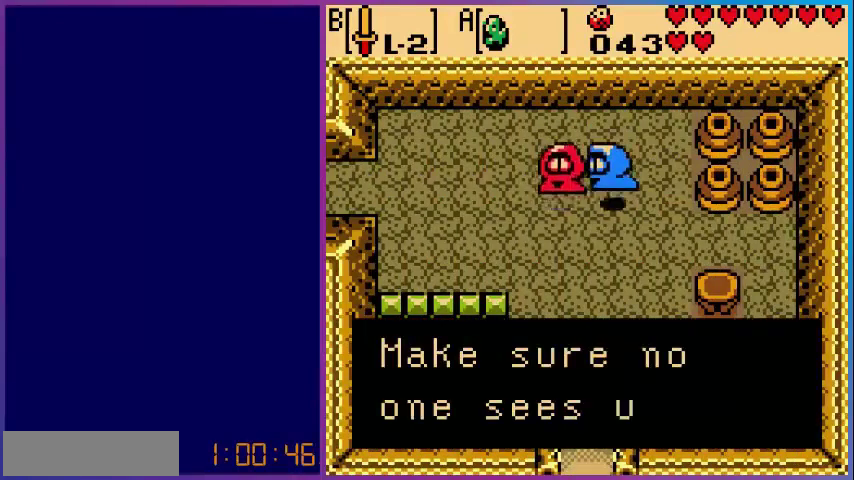
{"buttons": [], "events": []}
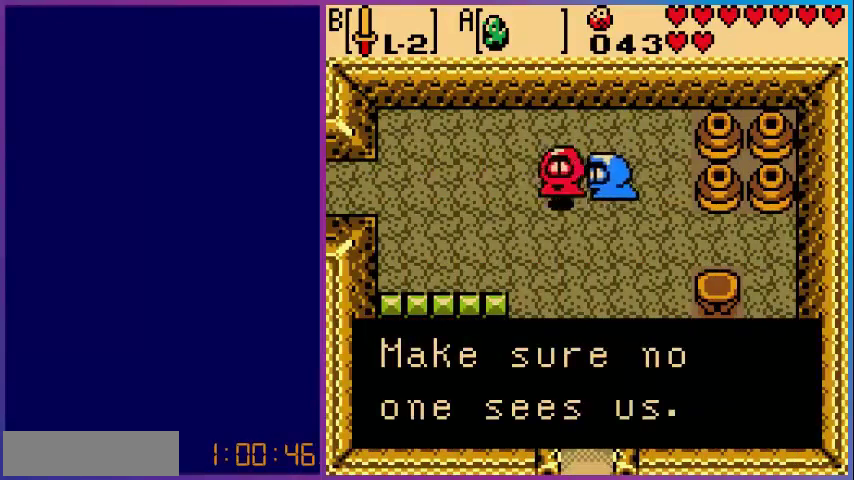
{"buttons": ["A"], "events": [[480, "A", "down"]]}
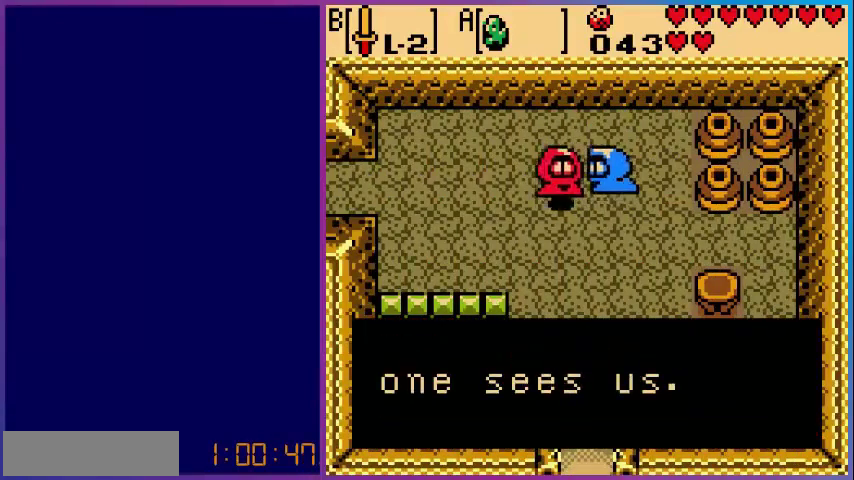
{"buttons": [], "events": [[200, "A", "up"], [200, "DPAD_LEFT", "down"], [400, "DPAD_LEFT", "up"]]}
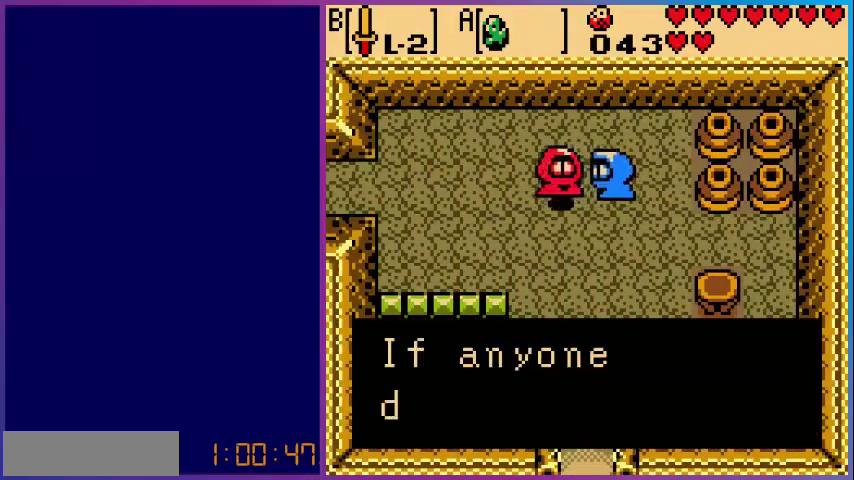
{"buttons": [], "events": []}
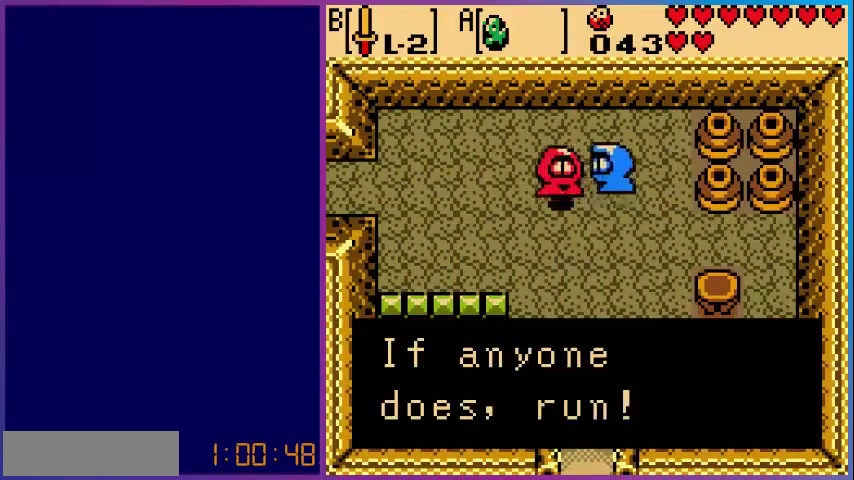
{"buttons": [], "events": [[240, "A", "down"], [400, "A", "up"]]}
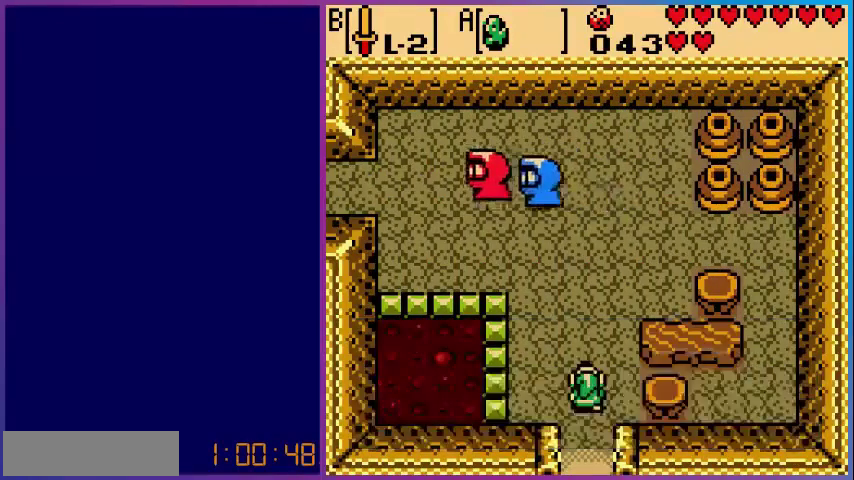
{"buttons": ["DPAD_UP", "DPAD_LEFT"], "events": [[200, "DPAD_LEFT", "down"], [360, "DPAD_UP", "down"]]}
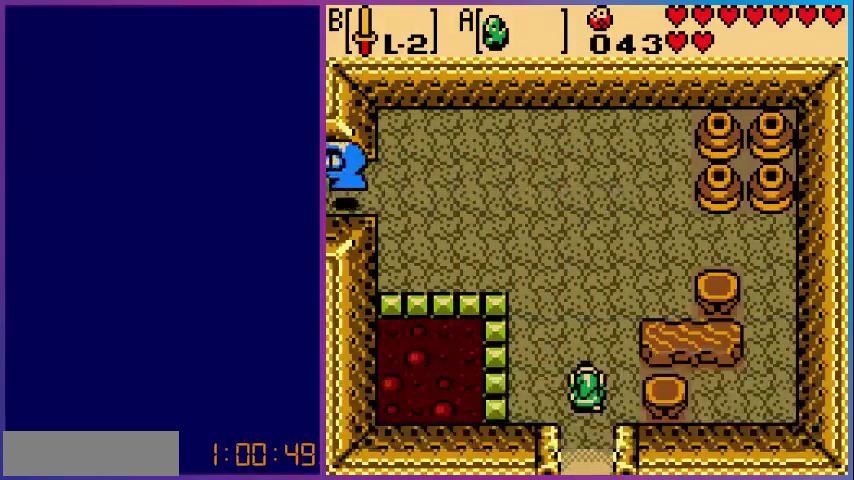
{"buttons": ["DPAD_UP", "DPAD_LEFT"], "events": []}
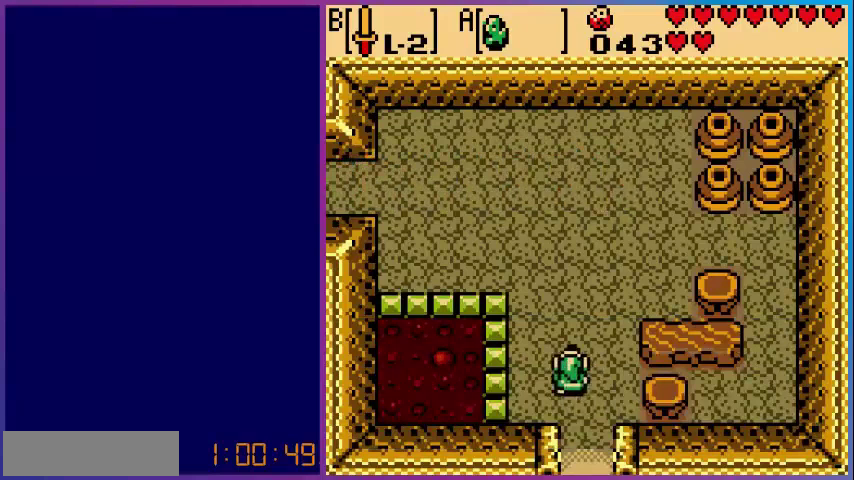
{"buttons": ["DPAD_UP"], "events": [[400, "DPAD_LEFT", "up"]]}
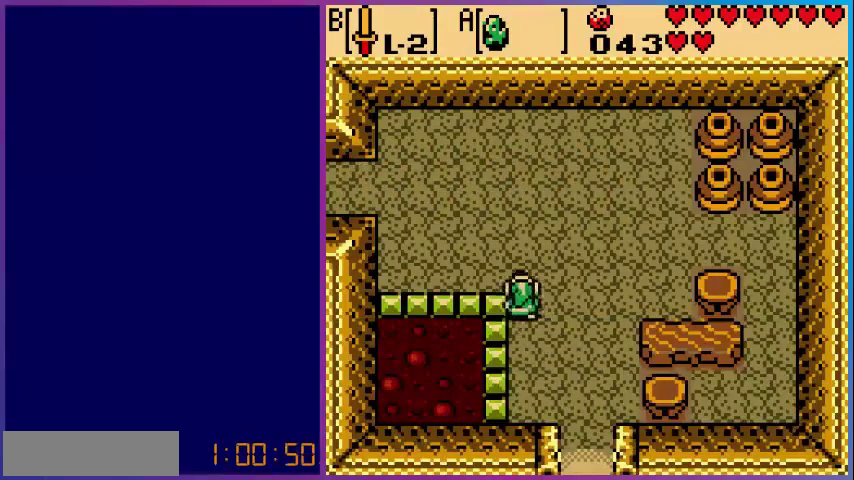
{"buttons": ["DPAD_UP", "DPAD_LEFT"], "events": [[120, "DPAD_LEFT", "down"], [120, "DPAD_UP", "up"], [480, "DPAD_UP", "down"]]}
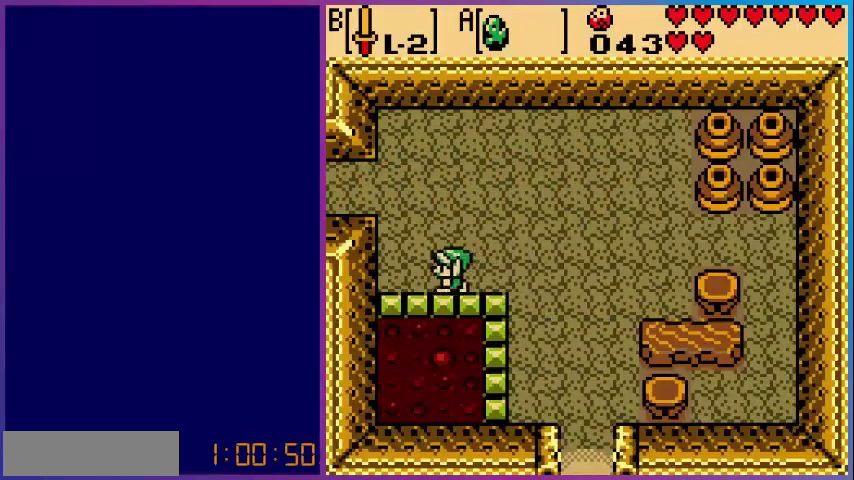
{"buttons": ["DPAD_UP", "DPAD_LEFT"], "events": []}
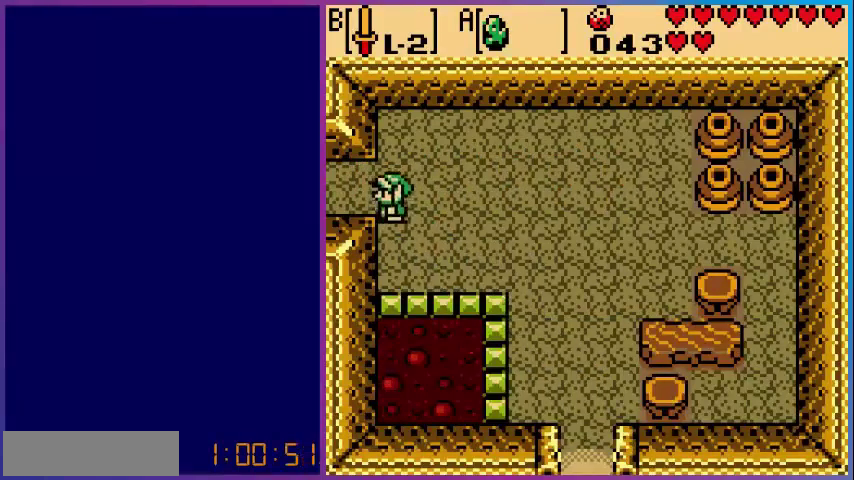
{"buttons": ["DPAD_LEFT"], "events": [[80, "DPAD_UP", "up"]]}
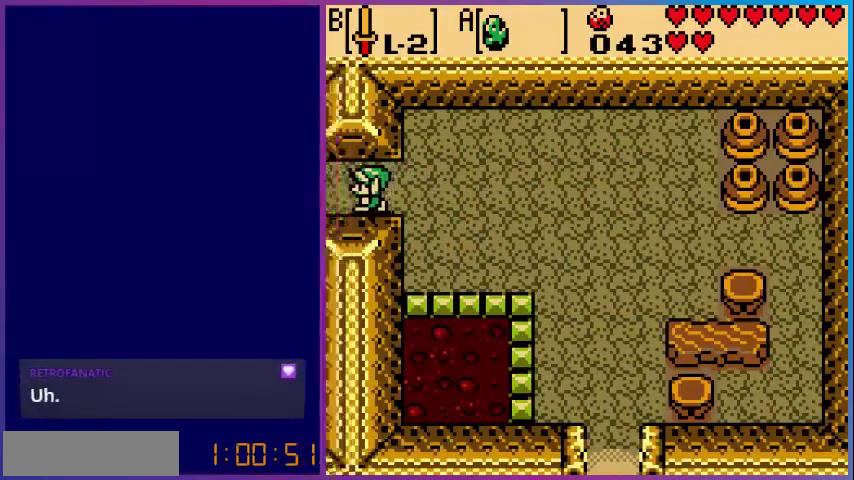
{"buttons": [], "events": [[80, "DPAD_LEFT", "up"]]}
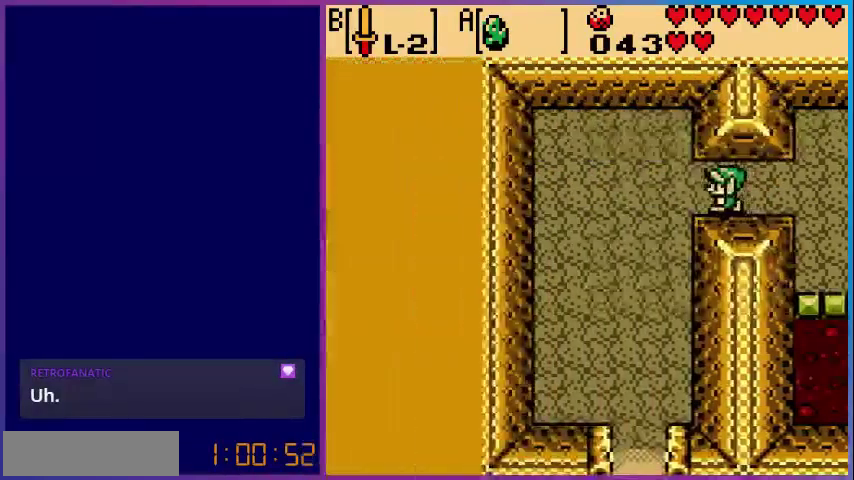
{"buttons": ["DPAD_DOWN", "DPAD_LEFT"], "events": [[280, "DPAD_LEFT", "down"], [480, "DPAD_DOWN", "down"]]}
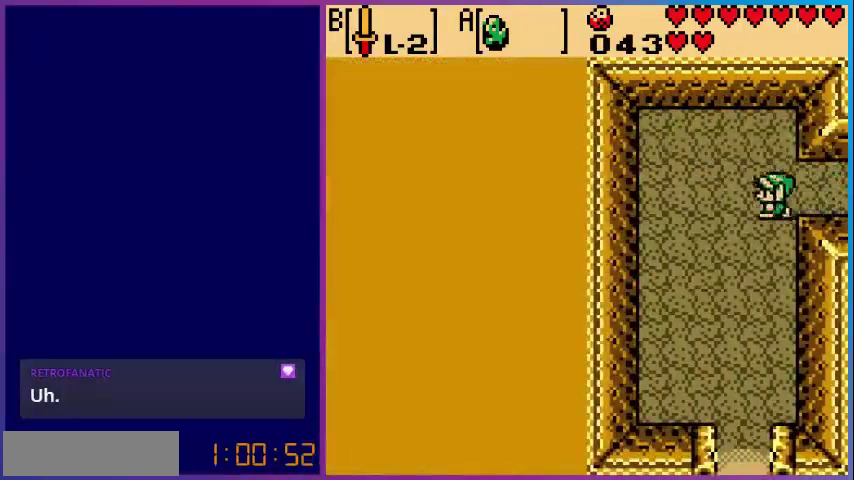
{"buttons": ["DPAD_DOWN"], "events": [[80, "DPAD_LEFT", "up"]]}
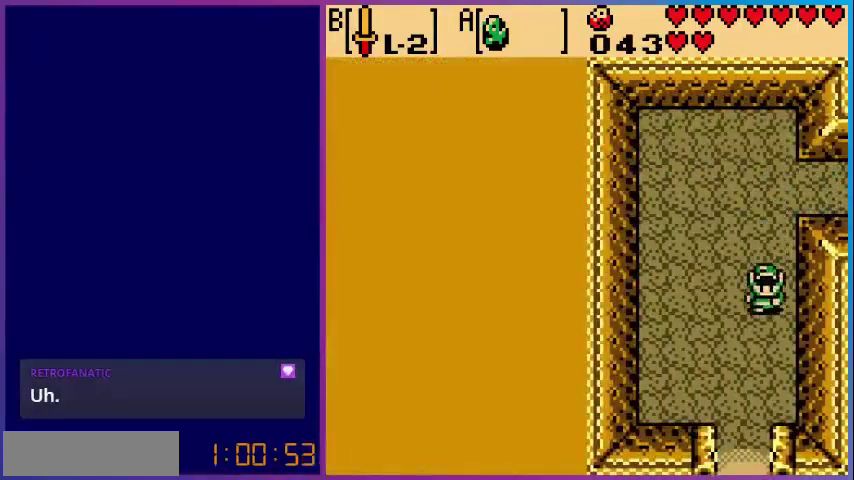
{"buttons": ["DPAD_DOWN"], "events": [[160, "DPAD_LEFT", "down"], [320, "DPAD_LEFT", "up"]]}